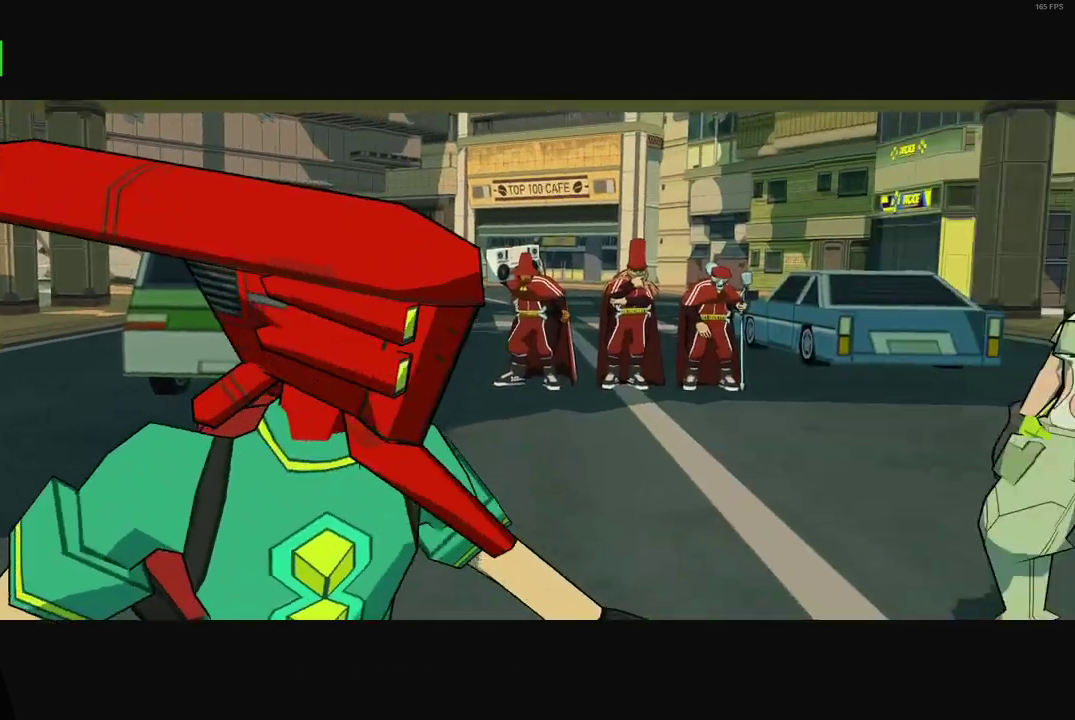
Gameplay with a controller (Xbox layout); each line is a JSON object with the inputs held at the frame after it. "events" lists button and stick changes between this image and that frame as [ms after this image, input, new state], when the widget could be followed in between. Not read: L3 R3.
{"buttons": [], "left_stick": "center", "right_stick": "center", "events": [[33, "A", "up"], [100, "X", "down"], [133, "A", "down"], [167, "X", "up"], [217, "A", "up"], [317, "X", "down"], [333, "A", "down"], [383, "X", "up"], [433, "A", "up"]]}
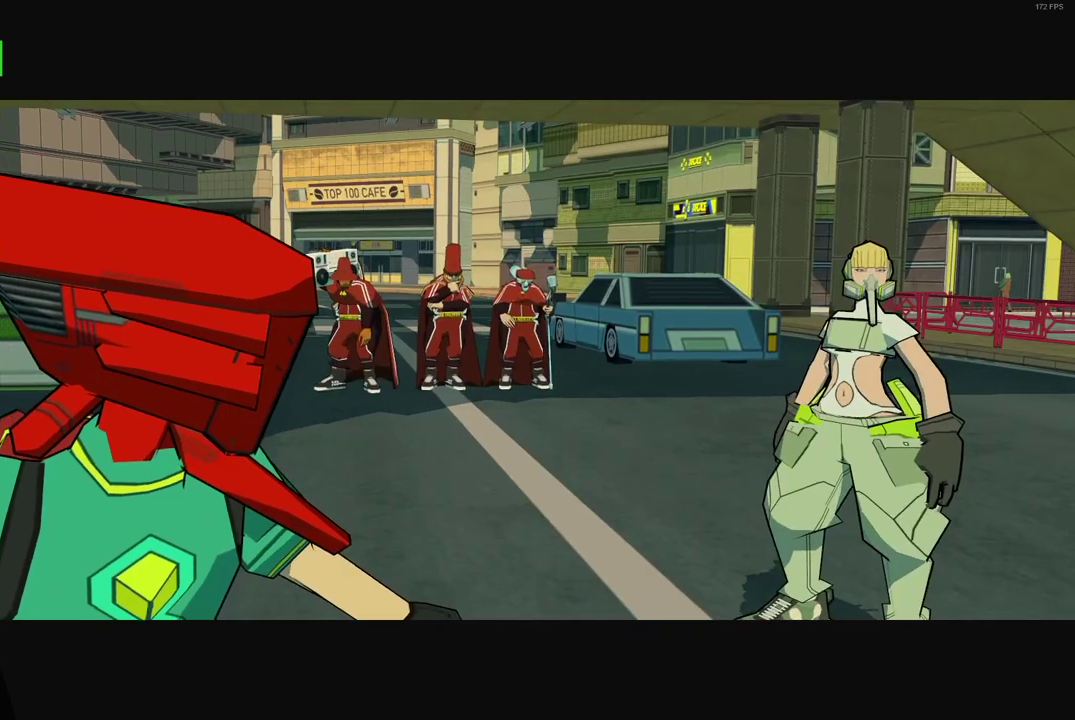
{"buttons": ["A"], "left_stick": "center", "right_stick": "center", "events": [[50, "X", "down"], [67, "A", "down"], [150, "A", "up"], [150, "X", "up"], [300, "A", "down"], [350, "X", "down"], [367, "A", "up"], [417, "X", "up"], [500, "A", "down"]]}
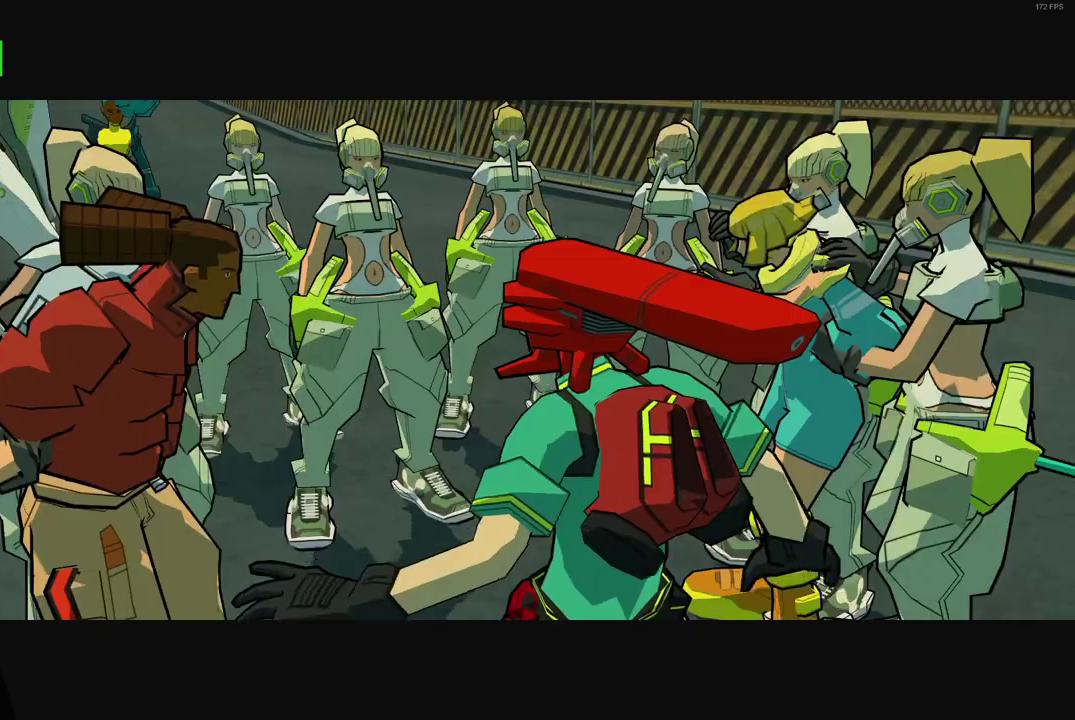
{"buttons": ["A"], "left_stick": "center", "right_stick": "center", "events": [[83, "X", "down"], [100, "A", "up"], [150, "X", "up"], [233, "A", "down"], [317, "X", "down"], [333, "A", "up"], [400, "X", "up"], [483, "A", "down"]]}
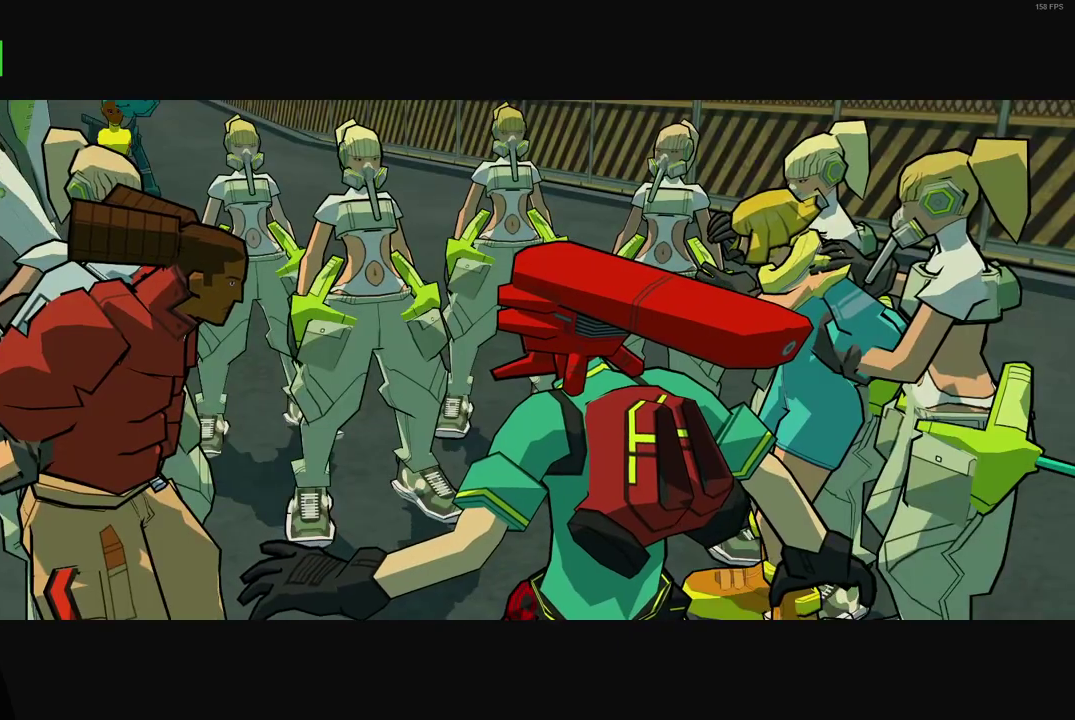
{"buttons": ["A"], "left_stick": "center", "right_stick": "center", "events": [[67, "A", "up"], [67, "X", "down"], [133, "X", "up"], [233, "A", "down"], [317, "A", "up"], [317, "X", "down"], [400, "X", "up"], [467, "A", "down"]]}
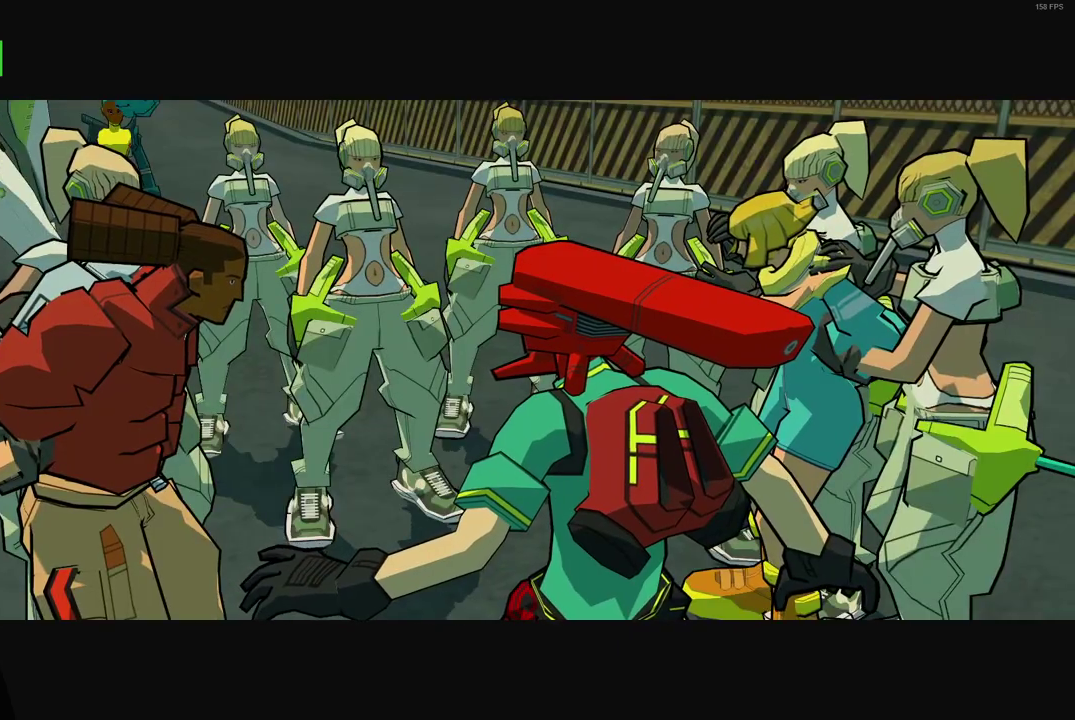
{"buttons": ["A"], "left_stick": "center", "right_stick": "center", "events": [[67, "A", "up"], [67, "X", "down"], [150, "X", "up"], [217, "A", "down"], [300, "A", "up"], [317, "X", "down"], [400, "X", "up"], [450, "A", "down"]]}
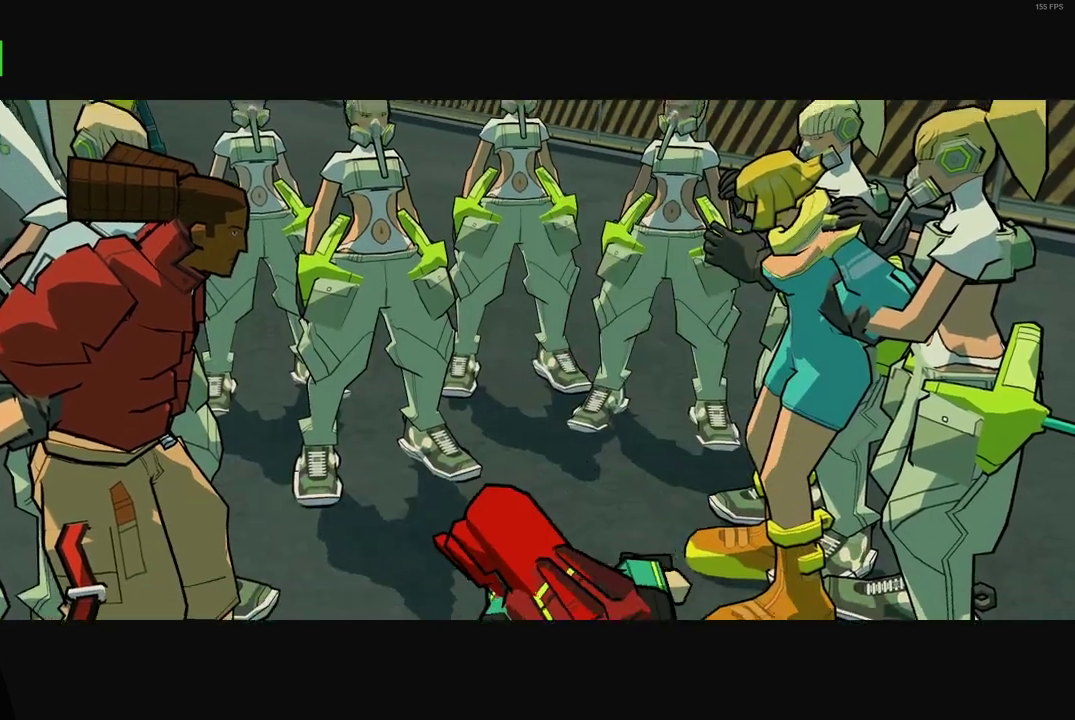
{"buttons": ["A"], "left_stick": "center", "right_stick": "center", "events": [[50, "A", "up"], [67, "X", "down"], [150, "X", "up"], [200, "A", "down"], [283, "A", "up"], [317, "X", "down"], [383, "X", "up"], [433, "A", "down"]]}
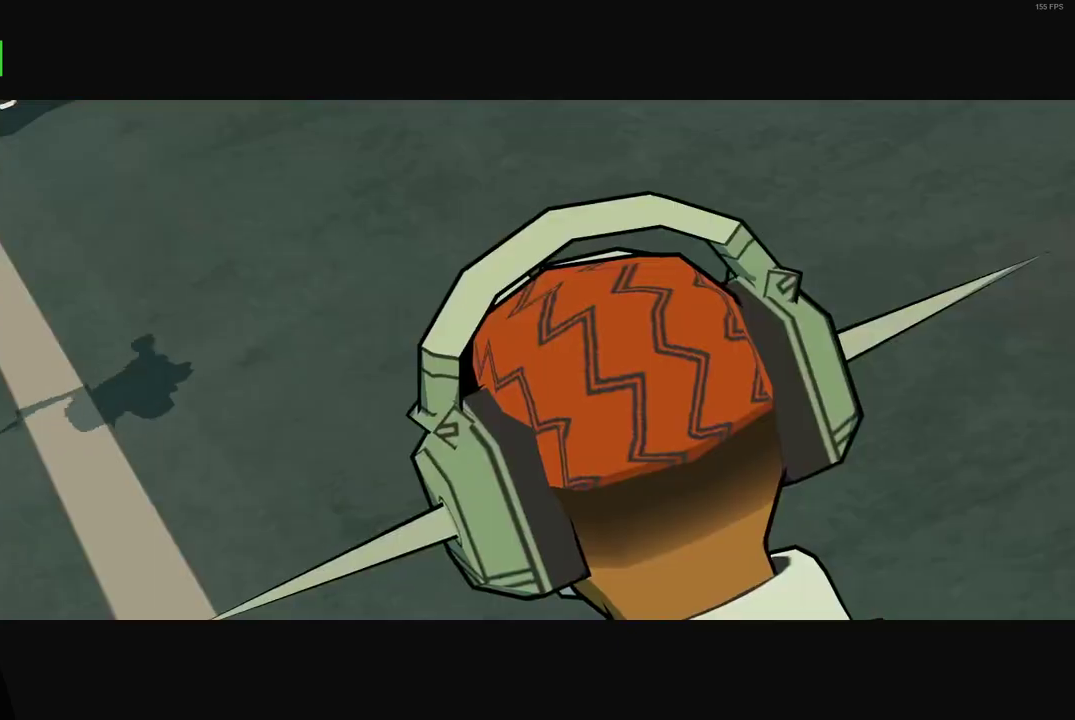
{"buttons": ["A"], "left_stick": "center", "right_stick": "center", "events": [[33, "A", "up"], [50, "X", "down"], [117, "X", "up"], [183, "A", "down"], [267, "A", "up"], [300, "X", "down"], [383, "X", "up"], [417, "A", "down"]]}
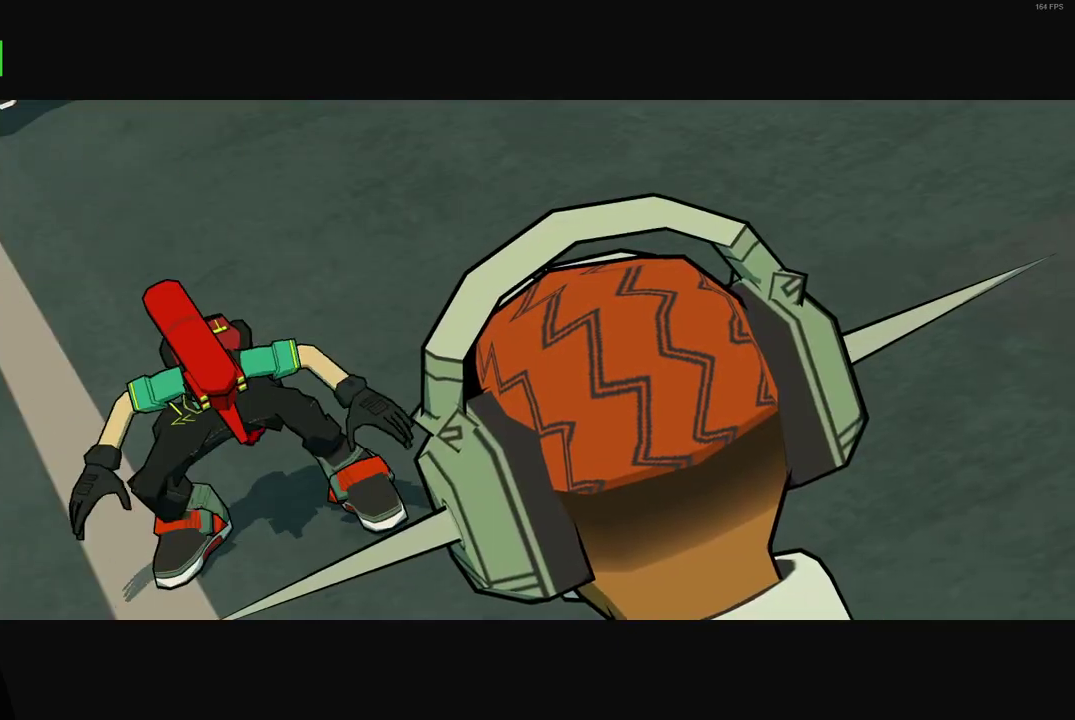
{"buttons": [], "left_stick": "center", "right_stick": "center", "events": [[33, "A", "up"], [50, "X", "down"], [150, "X", "up"], [183, "A", "down"], [250, "A", "up"], [283, "X", "down"], [367, "X", "up"], [400, "A", "down"], [500, "A", "up"]]}
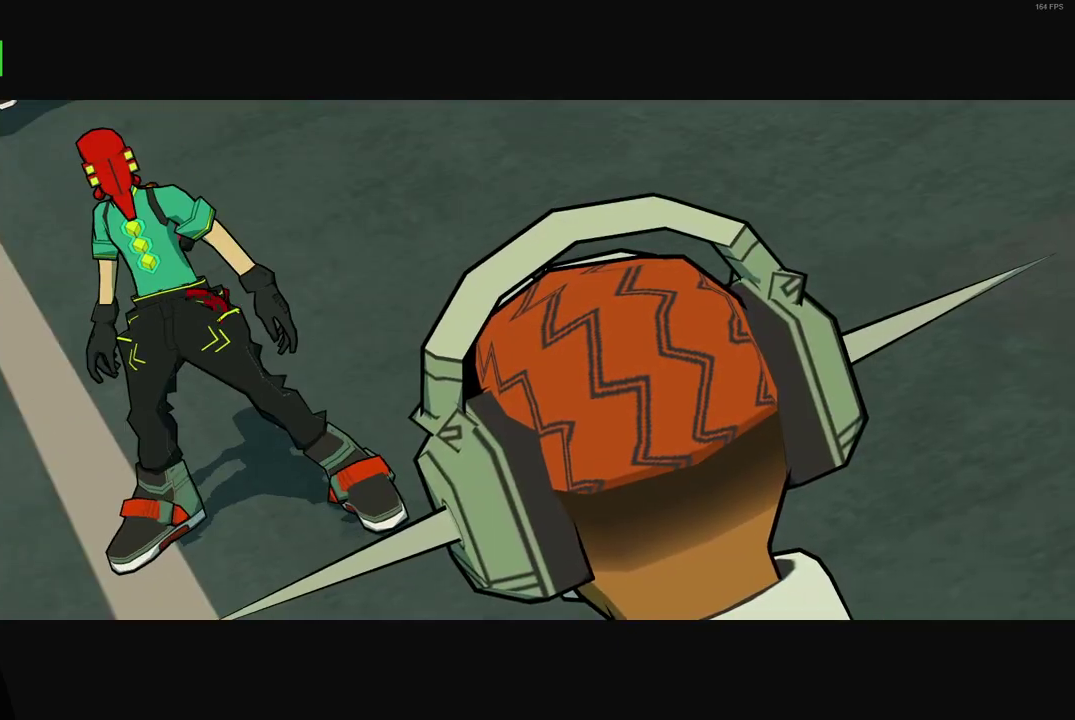
{"buttons": ["X"], "left_stick": "center", "right_stick": "center", "events": [[33, "X", "down"], [100, "X", "up"], [133, "A", "down"], [233, "A", "up"], [267, "X", "down"], [350, "X", "up"], [367, "A", "down"], [467, "A", "up"], [467, "X", "down"]]}
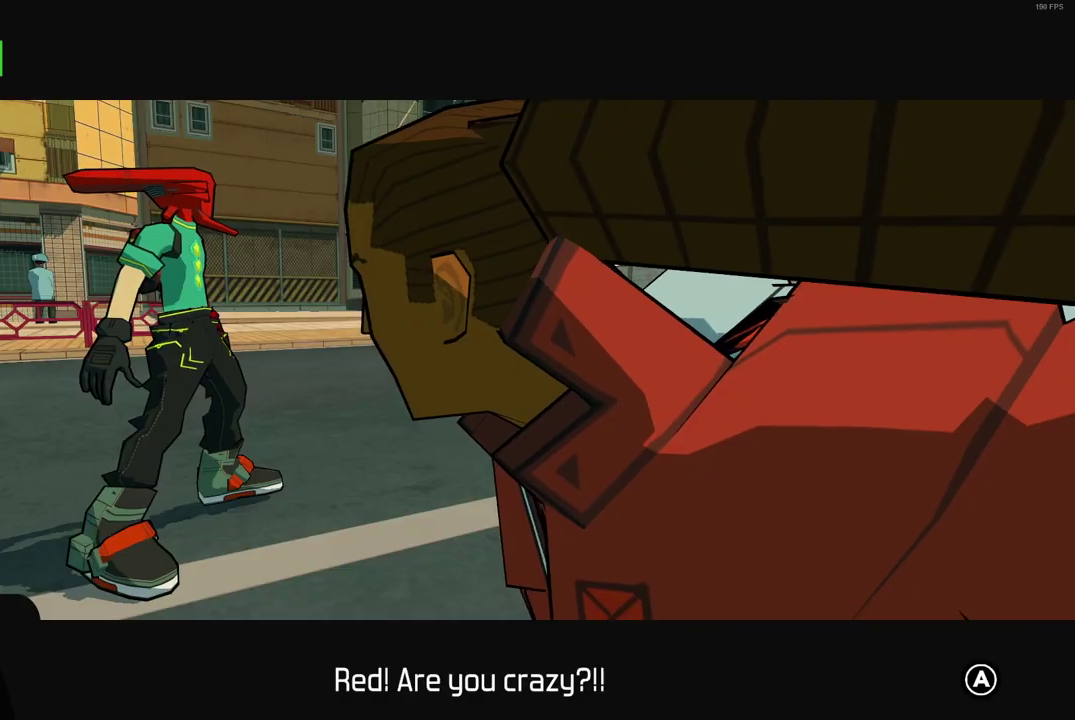
{"buttons": ["X"], "left_stick": "center", "right_stick": "center", "events": [[50, "X", "up"], [100, "A", "down"], [200, "A", "up"], [233, "X", "down"], [300, "X", "up"], [367, "A", "down"], [450, "A", "up"], [450, "X", "down"]]}
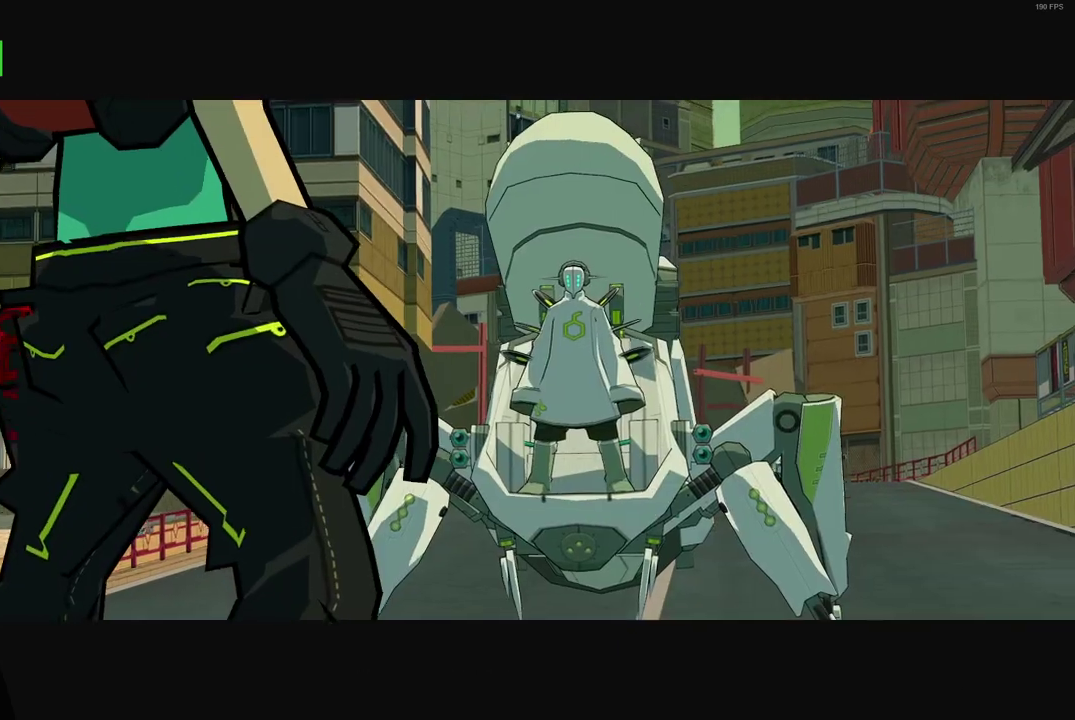
{"buttons": [], "left_stick": "center", "right_stick": "center", "events": [[33, "X", "up"], [83, "A", "down"], [167, "A", "up"], [167, "X", "down"], [233, "X", "up"], [283, "A", "down"], [367, "A", "up"], [417, "X", "down"], [483, "X", "up"]]}
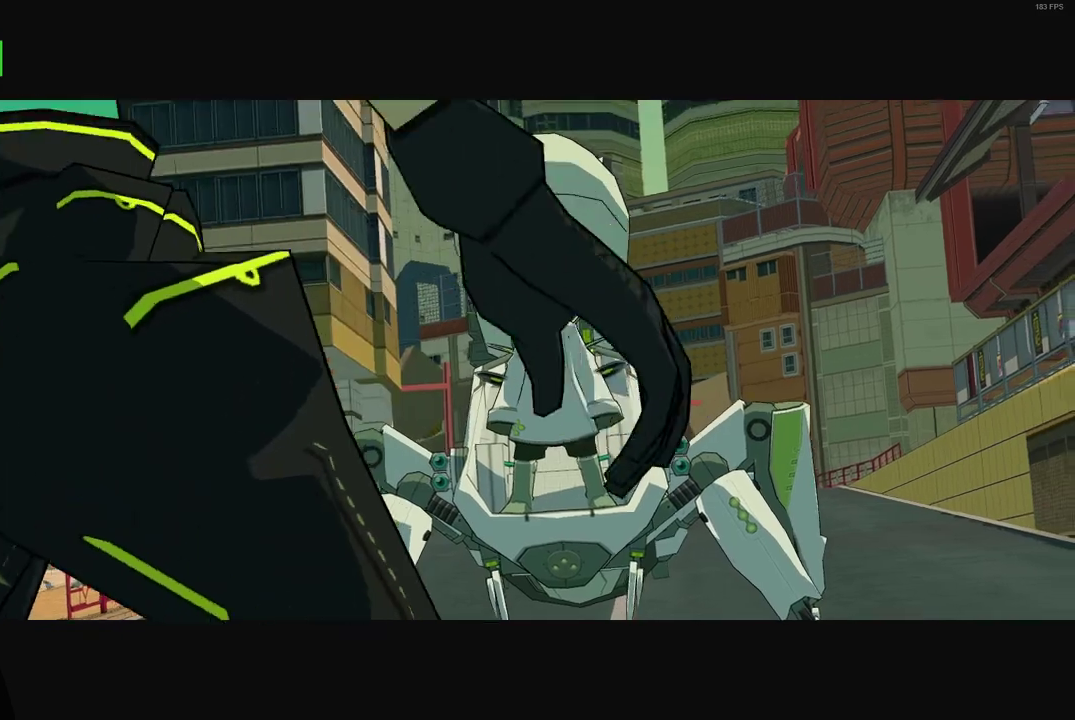
{"buttons": ["A"], "left_stick": "center", "right_stick": "center", "events": [[17, "A", "down"], [100, "A", "up"], [133, "X", "down"], [217, "X", "up"], [233, "A", "down"], [317, "A", "up"], [350, "X", "down"], [433, "X", "up"], [483, "A", "down"]]}
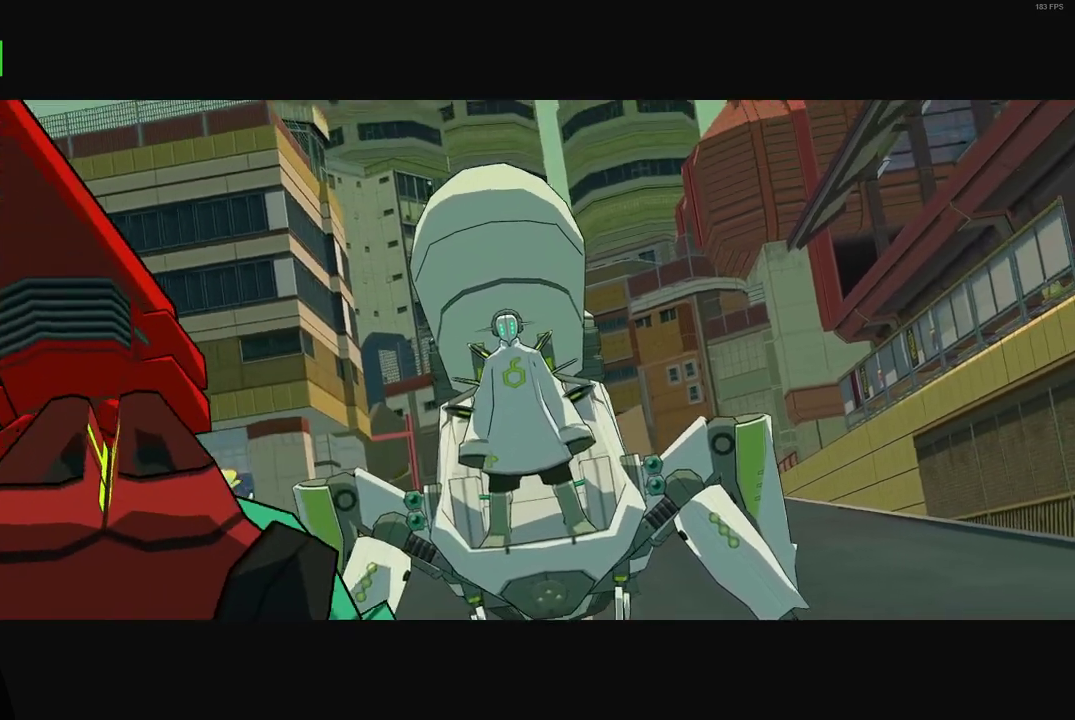
{"buttons": ["X"], "left_stick": "center", "right_stick": "center", "events": [[33, "A", "up"], [67, "X", "down"], [150, "X", "up"], [183, "A", "down"], [267, "A", "up"], [300, "X", "down"], [367, "X", "up"], [400, "A", "down"], [483, "A", "up"], [500, "X", "down"]]}
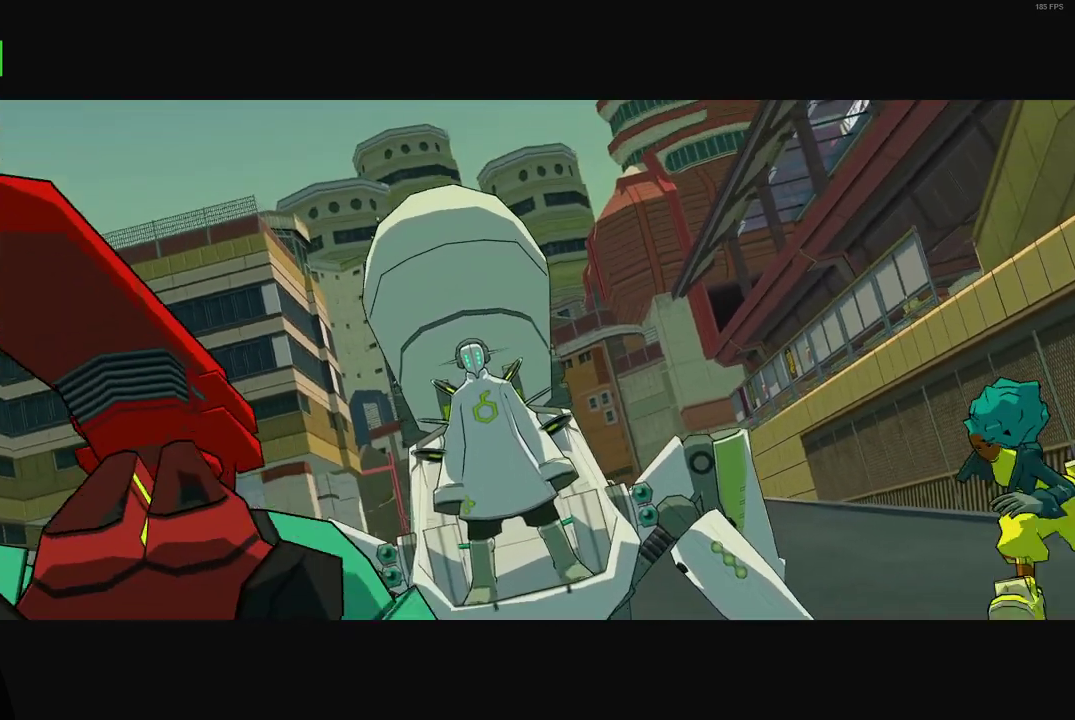
{"buttons": [], "left_stick": "center", "right_stick": "center", "events": [[83, "X", "up"], [100, "A", "down"], [183, "A", "up"], [217, "X", "down"], [283, "X", "up"], [300, "A", "down"], [383, "A", "up"], [417, "X", "down"], [500, "X", "up"]]}
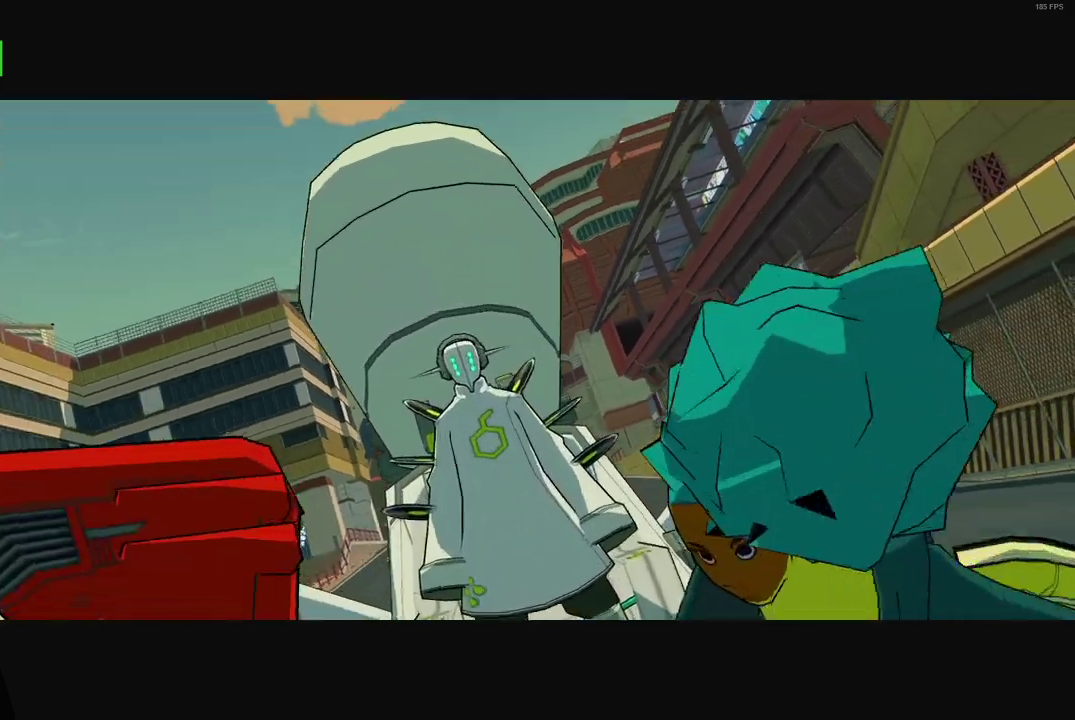
{"buttons": ["A"], "left_stick": "center", "right_stick": "center", "events": [[17, "A", "down"], [100, "A", "up"], [117, "X", "down"], [217, "X", "up"], [233, "A", "down"], [317, "A", "up"], [317, "X", "down"], [417, "X", "up"], [450, "A", "down"]]}
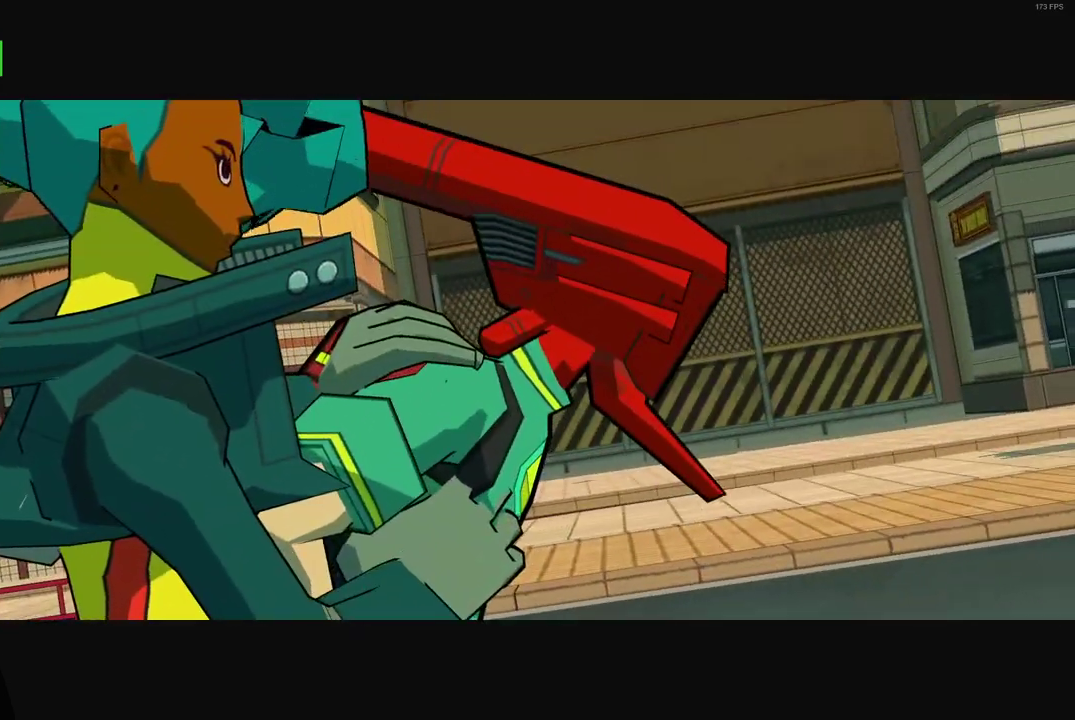
{"buttons": ["X"], "left_stick": "center", "right_stick": "center", "events": [[33, "A", "up"], [67, "X", "down"], [150, "X", "up"], [167, "A", "down"], [250, "A", "up"], [283, "X", "down"], [367, "A", "down"], [367, "X", "up"], [467, "A", "up"], [500, "X", "down"]]}
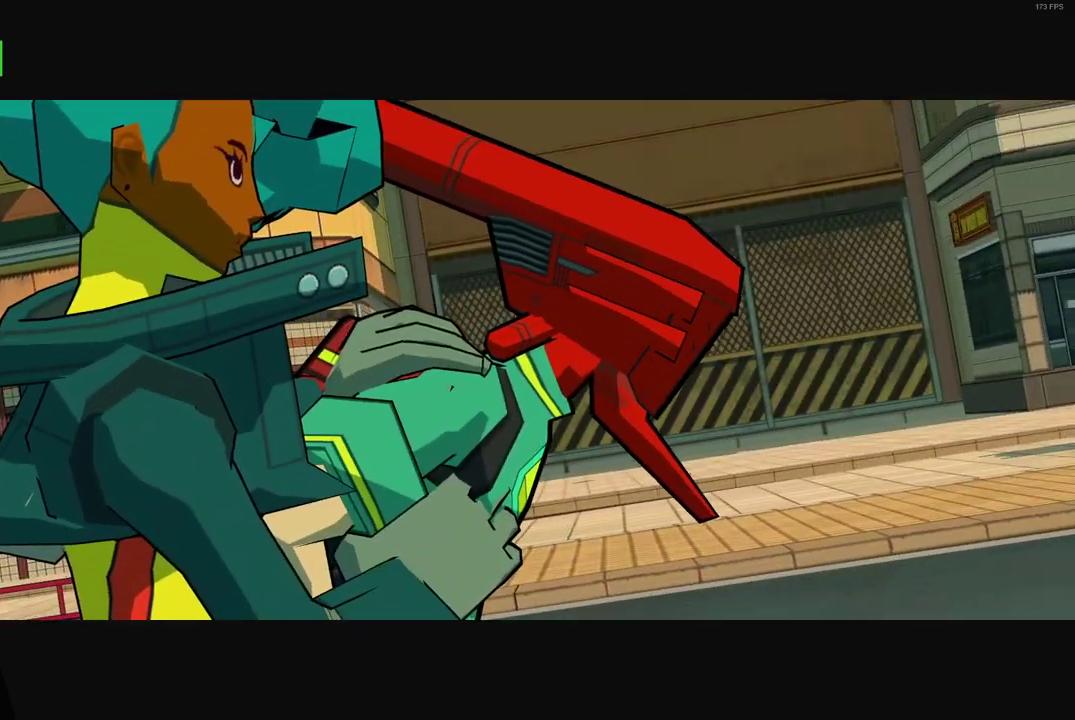
{"buttons": [], "left_stick": "center", "right_stick": "center", "events": [[83, "A", "down"], [83, "X", "up"], [167, "A", "up"], [200, "X", "down"], [283, "A", "down"], [283, "X", "up"], [400, "A", "up"], [417, "X", "down"], [500, "X", "up"]]}
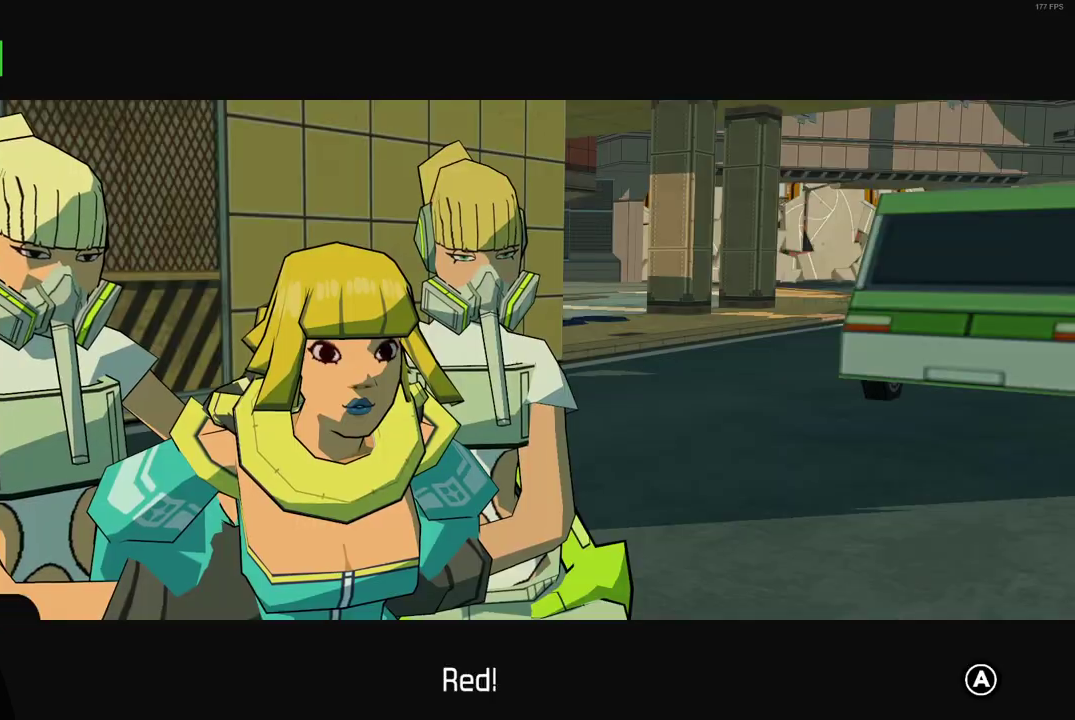
{"buttons": ["A"], "left_stick": "center", "right_stick": "center", "events": [[33, "A", "down"], [117, "X", "down"], [133, "A", "up"], [217, "X", "up"], [233, "A", "down"], [317, "X", "down"], [333, "A", "up"], [417, "X", "up"], [433, "A", "down"]]}
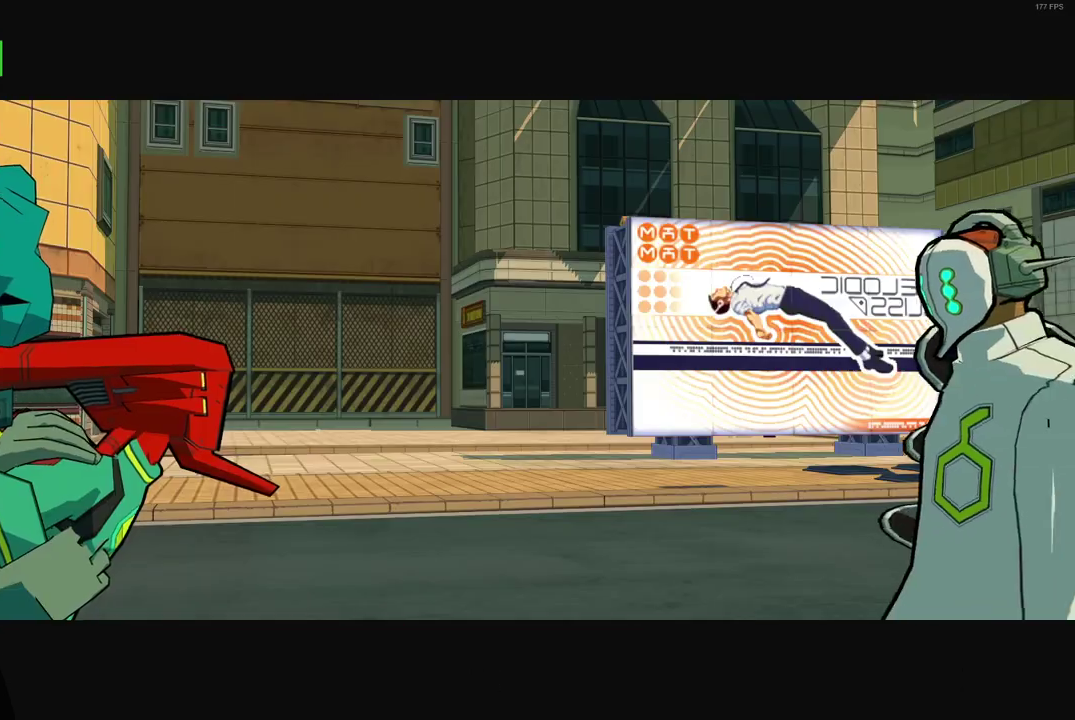
{"buttons": ["A", "X"], "left_stick": "center", "right_stick": "center", "events": [[17, "X", "down"], [33, "A", "up"], [100, "X", "up"], [167, "A", "down"], [217, "X", "down"], [267, "A", "up"], [317, "X", "up"], [400, "A", "down"], [450, "X", "down"]]}
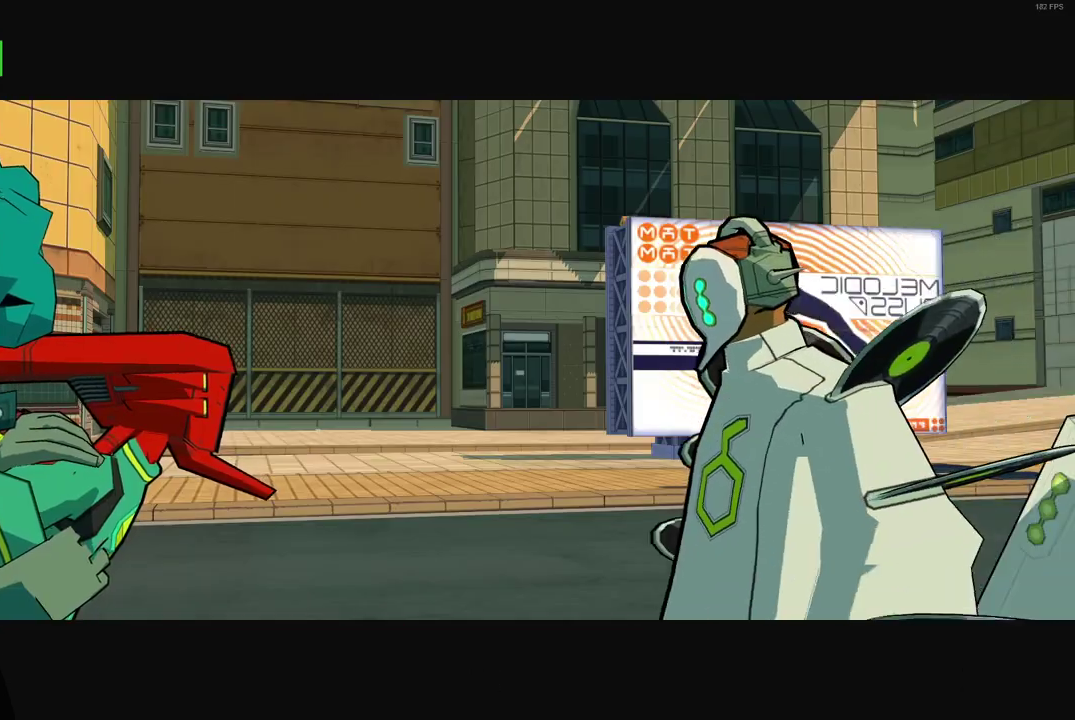
{"buttons": ["X"], "left_stick": "center", "right_stick": "center", "events": [[17, "A", "up"], [33, "X", "up"], [133, "A", "down"], [150, "X", "down"], [233, "A", "up"], [267, "X", "up"], [350, "A", "down"], [417, "X", "down"], [450, "A", "up"]]}
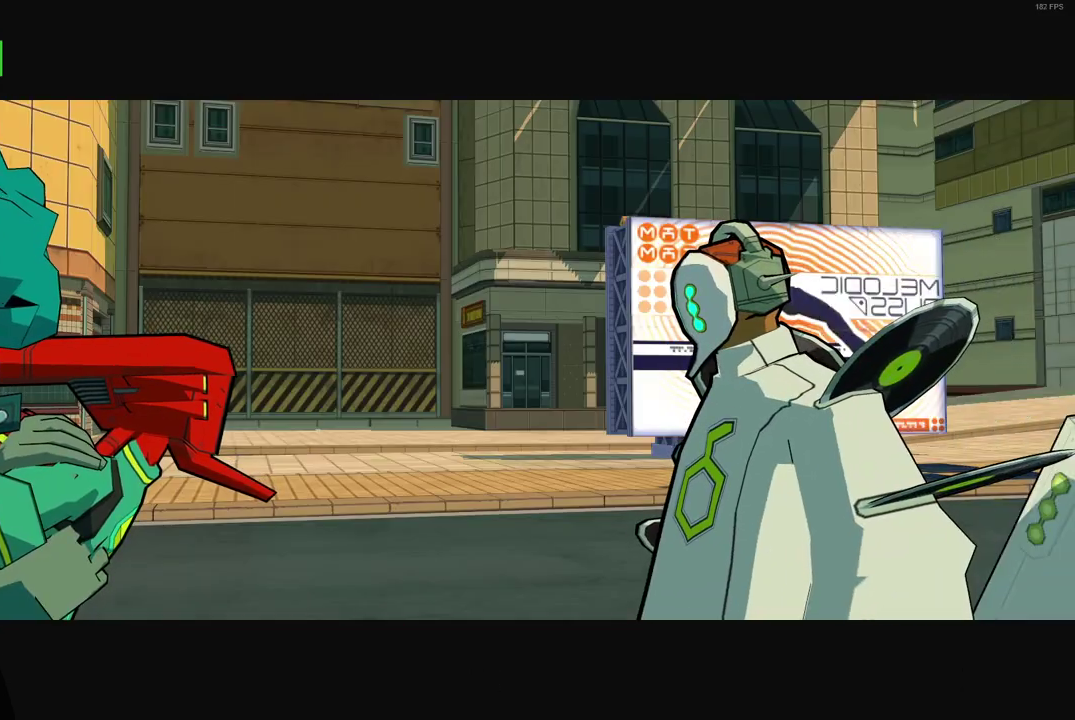
{"buttons": ["X"], "left_stick": "center", "right_stick": "center", "events": [[33, "X", "up"], [83, "A", "down"], [183, "A", "up"], [200, "X", "down"], [300, "X", "up"], [317, "A", "down"], [417, "A", "up"], [417, "X", "down"]]}
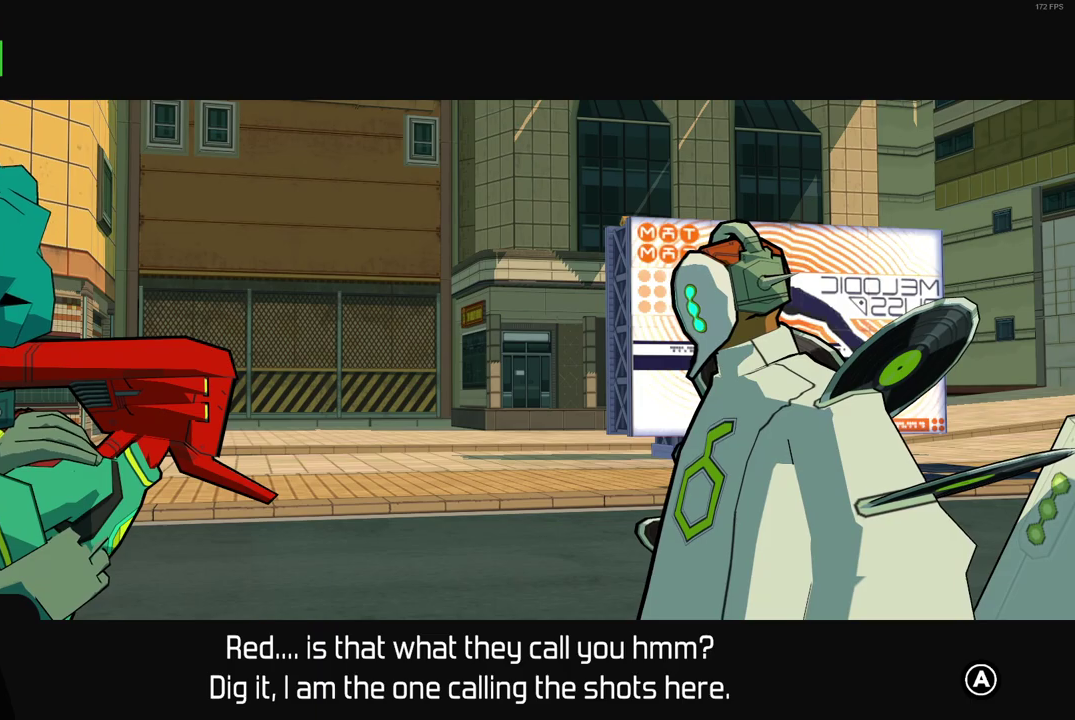
{"buttons": ["A"], "left_stick": "center", "right_stick": "center", "events": [[17, "X", "up"], [33, "A", "down"], [133, "A", "up"], [167, "X", "down"], [233, "A", "down"], [250, "X", "up"], [350, "A", "up"], [367, "X", "down"], [450, "A", "down"], [450, "X", "up"]]}
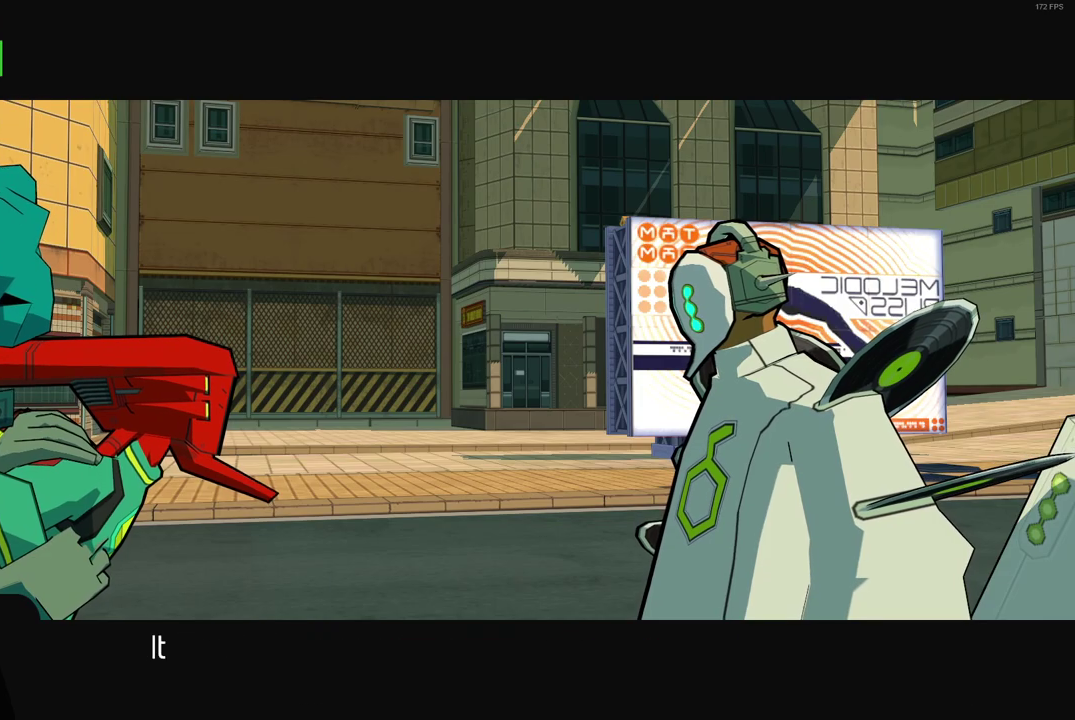
{"buttons": ["A"], "left_stick": "center", "right_stick": "center", "events": [[50, "A", "up"], [50, "X", "down"], [150, "X", "up"], [167, "A", "down"], [267, "X", "down"], [283, "A", "up"], [367, "X", "up"], [417, "A", "down"]]}
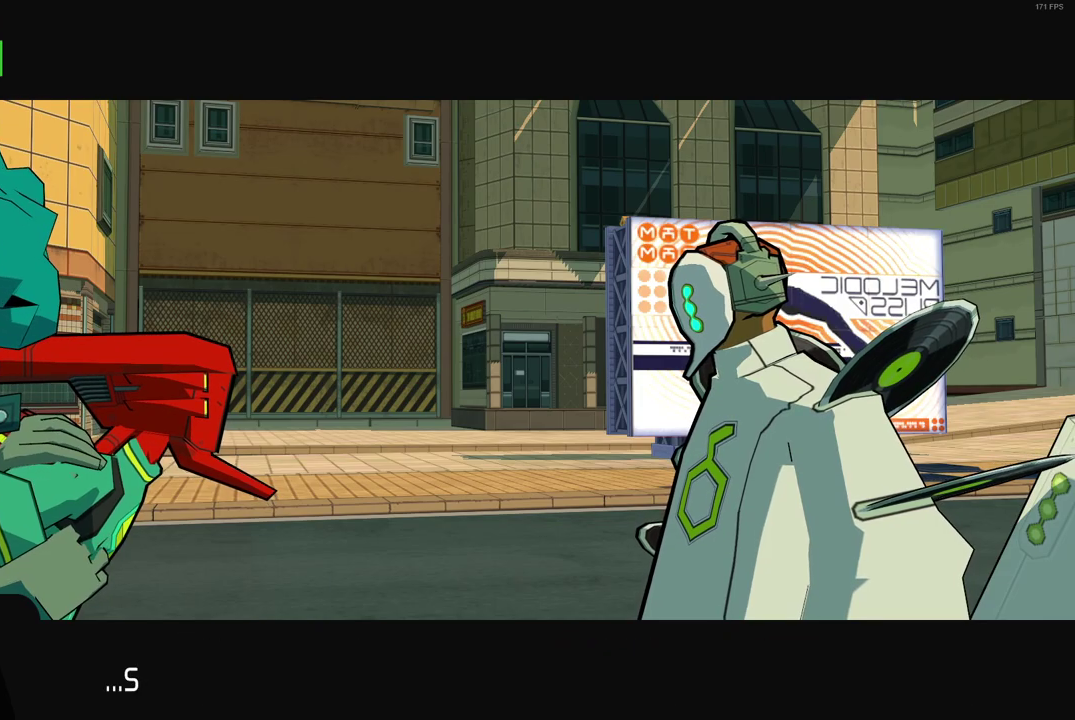
{"buttons": ["X"], "left_stick": "center", "right_stick": "center", "events": [[17, "A", "up"], [17, "X", "down"], [100, "X", "up"], [133, "A", "down"], [233, "A", "up"], [233, "X", "down"], [317, "X", "up"], [350, "A", "down"], [467, "A", "up"], [467, "X", "down"]]}
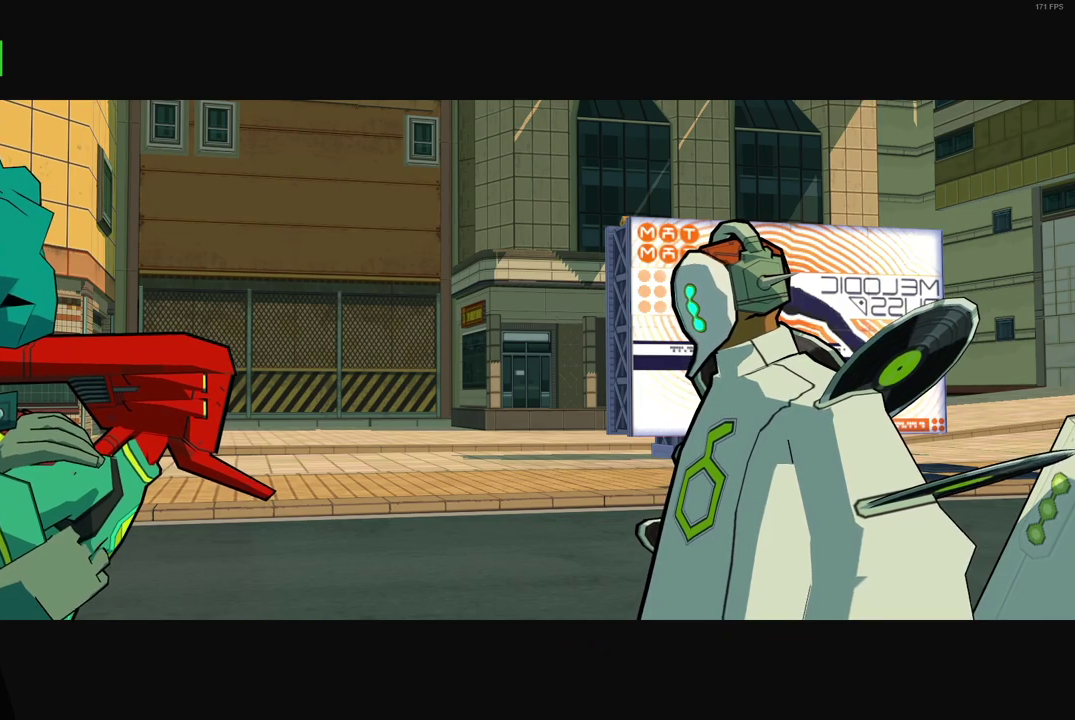
{"buttons": [], "left_stick": "center", "right_stick": "center", "events": [[67, "X", "up"], [100, "A", "down"], [200, "A", "up"], [233, "X", "down"], [283, "X", "up"], [333, "A", "down"], [417, "A", "up"], [417, "X", "down"], [500, "X", "up"]]}
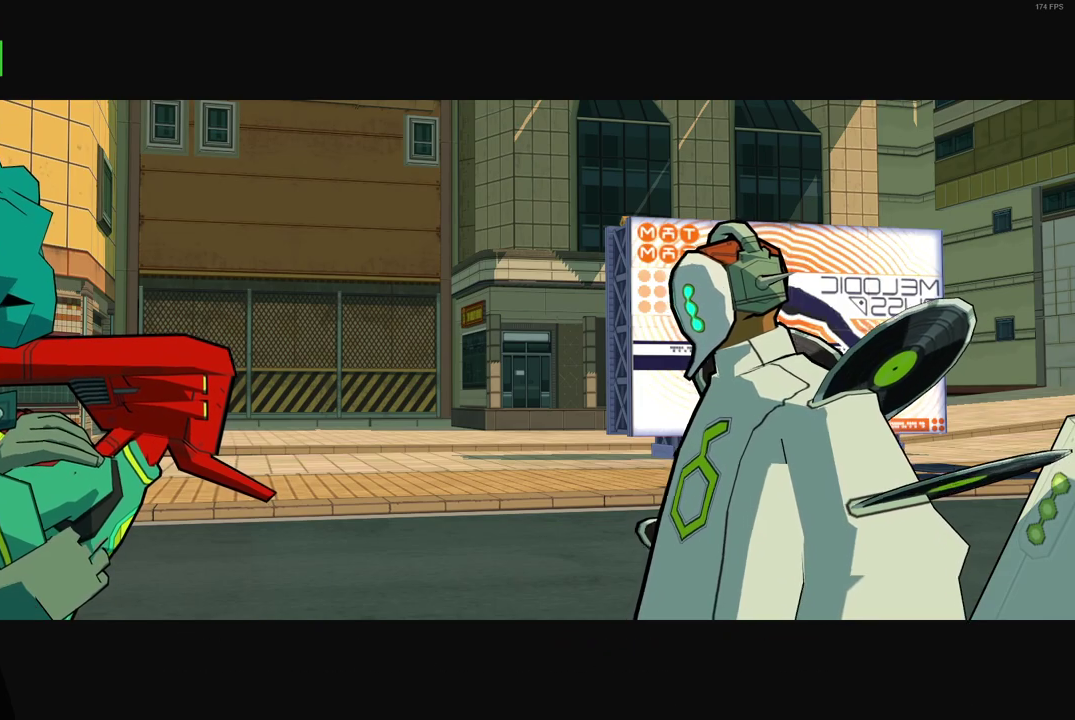
{"buttons": ["A"], "left_stick": "center", "right_stick": "center", "events": [[50, "A", "down"], [117, "X", "down"], [133, "A", "up"], [200, "X", "up"], [300, "A", "down"], [367, "A", "up"], [367, "X", "down"], [450, "X", "up"], [500, "A", "down"]]}
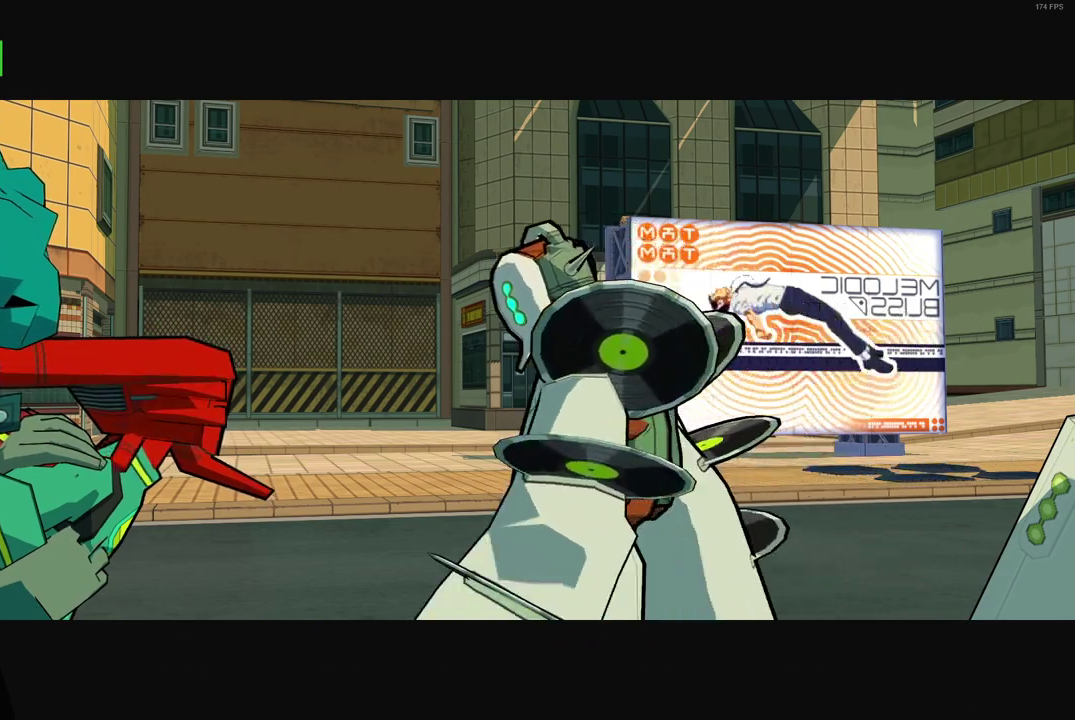
{"buttons": ["A"], "left_stick": "center", "right_stick": "center", "events": [[100, "A", "up"], [117, "X", "down"], [183, "X", "up"], [233, "A", "down"], [317, "A", "up"], [350, "X", "down"], [433, "X", "up"], [467, "A", "down"]]}
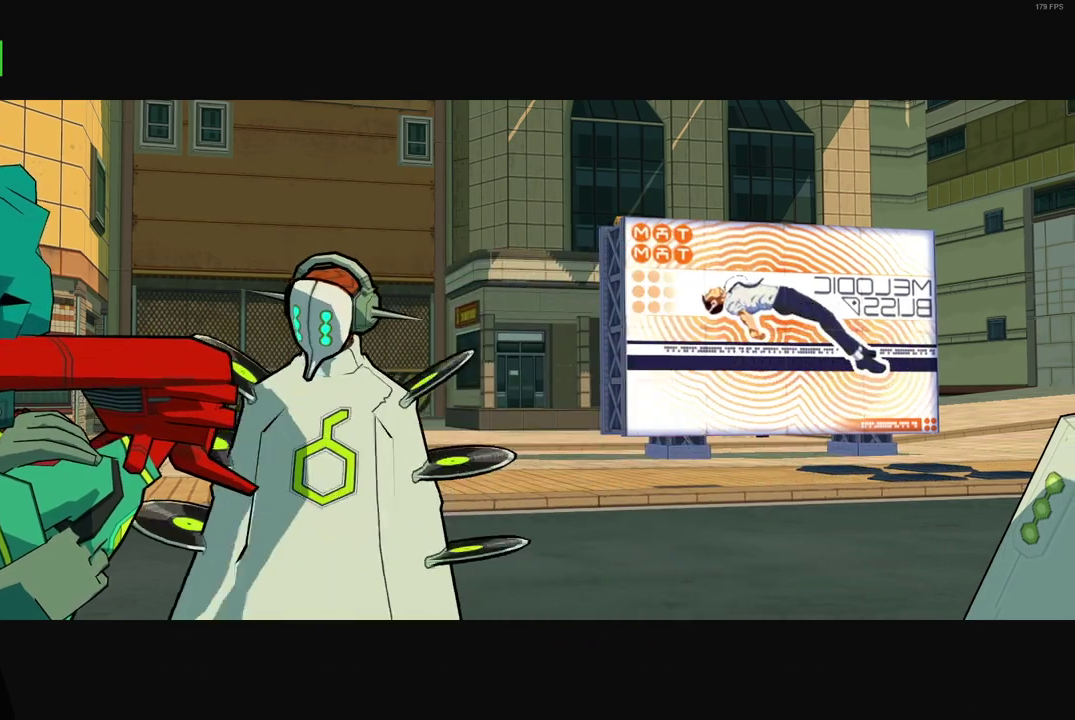
{"buttons": ["A"], "left_stick": "center", "right_stick": "center", "events": [[67, "A", "up"], [67, "X", "down"], [150, "X", "up"], [217, "A", "down"], [317, "A", "up"], [317, "X", "down"], [400, "X", "up"], [433, "A", "down"]]}
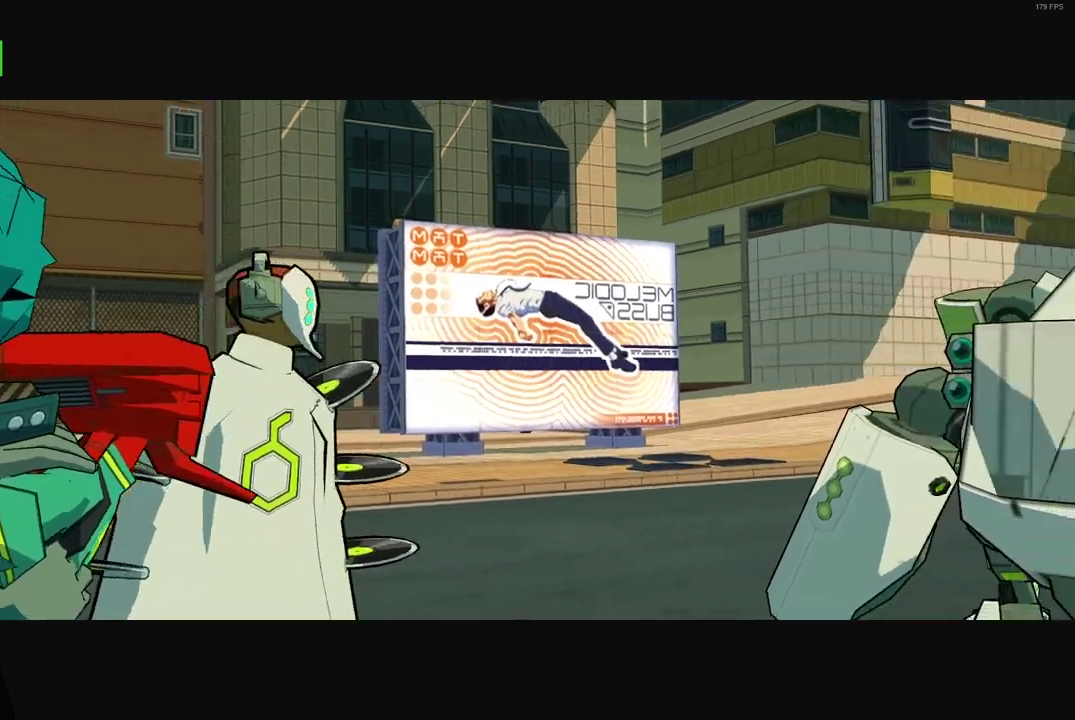
{"buttons": ["A"], "left_stick": "center", "right_stick": "center", "events": [[50, "A", "up"], [83, "X", "down"], [150, "X", "up"], [167, "A", "down"], [283, "A", "up"], [300, "X", "down"], [383, "X", "up"], [417, "A", "down"]]}
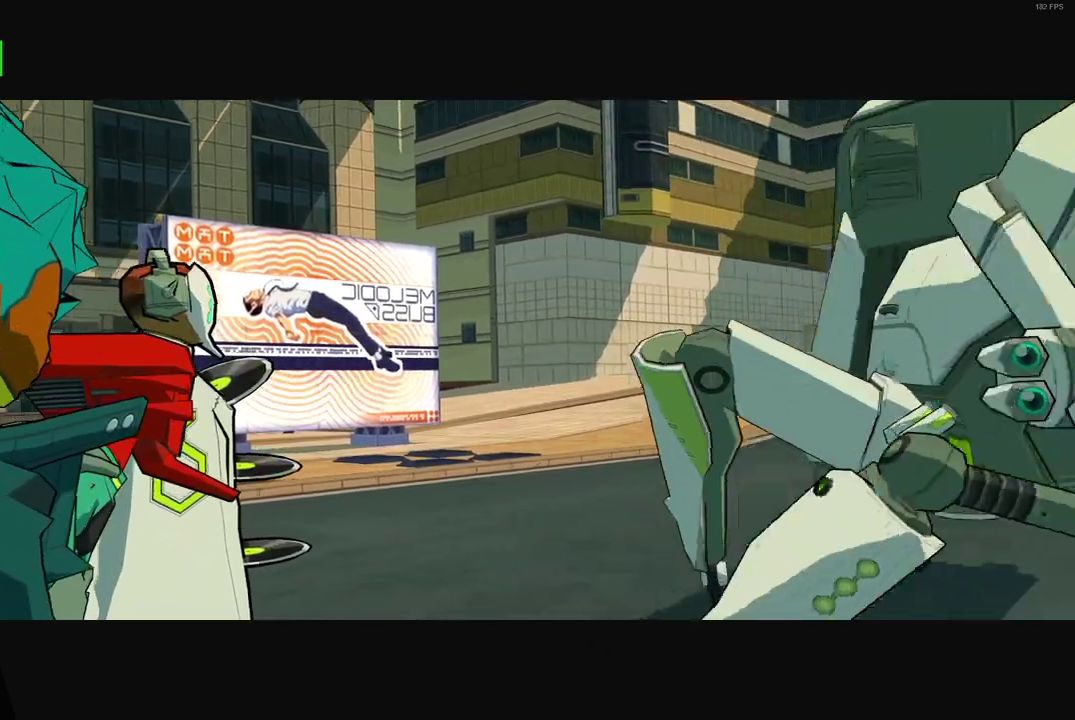
{"buttons": ["X"], "left_stick": "center", "right_stick": "center", "events": [[33, "A", "up"], [33, "X", "down"], [133, "X", "up"], [150, "A", "down"], [250, "X", "down"], [267, "A", "up"], [350, "X", "up"], [367, "A", "down"], [450, "A", "up"], [467, "X", "down"]]}
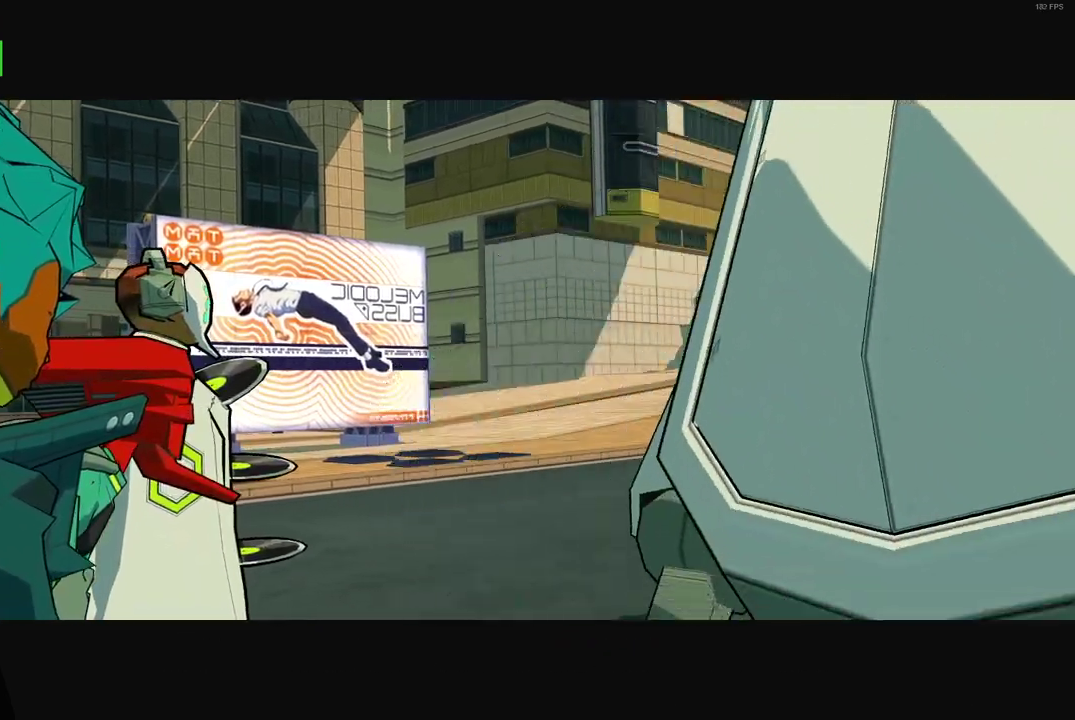
{"buttons": ["A"], "left_stick": "center", "right_stick": "center", "events": [[67, "A", "down"], [67, "X", "up"], [150, "A", "up"], [183, "X", "down"], [250, "X", "up"], [267, "A", "down"], [350, "A", "up"], [383, "X", "down"], [467, "X", "up"], [483, "A", "down"]]}